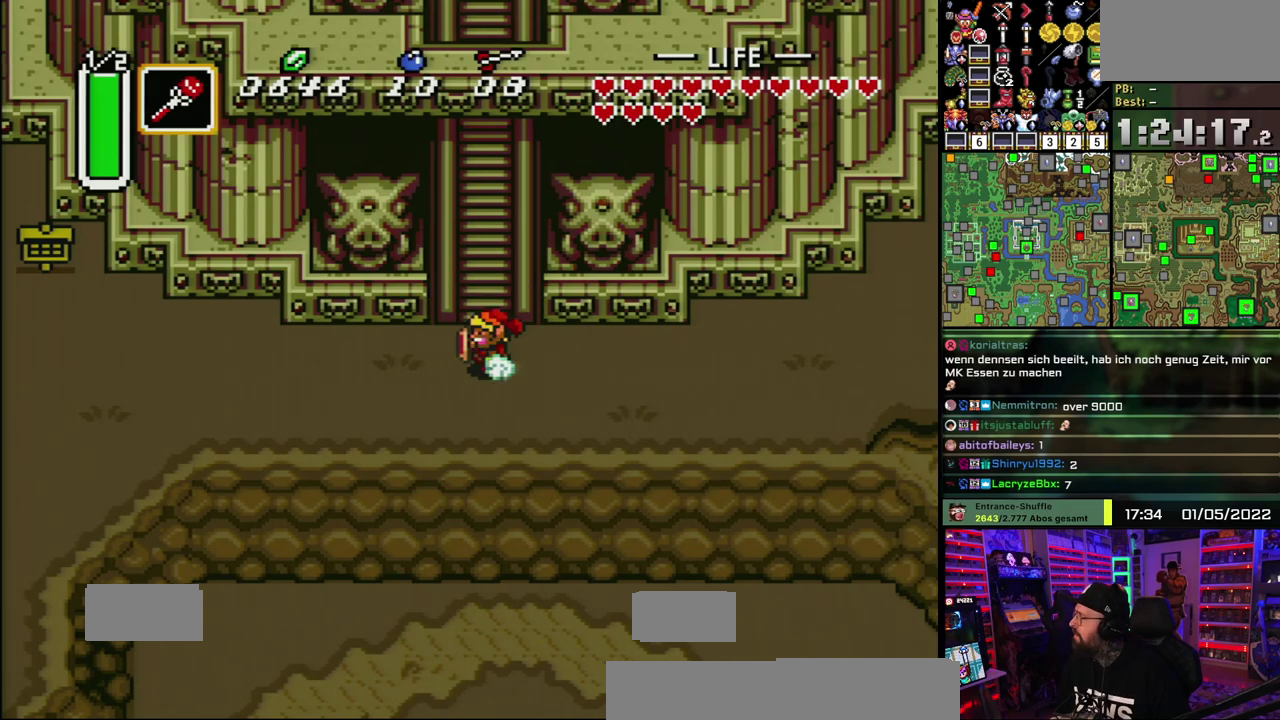
Gameplay with a controller (Nintendo layout); each line is a JSON object with the inputs held at the frame after it. "events" lists button and stick changes between this image and that frame as [ms after this image, input, new state], when the widget could be followed in between. Not read: DPAD_DOWN DPAD_UP L1 L3 R1 R3.
{"buttons": ["A"], "events": [[250, "A", "down"]]}
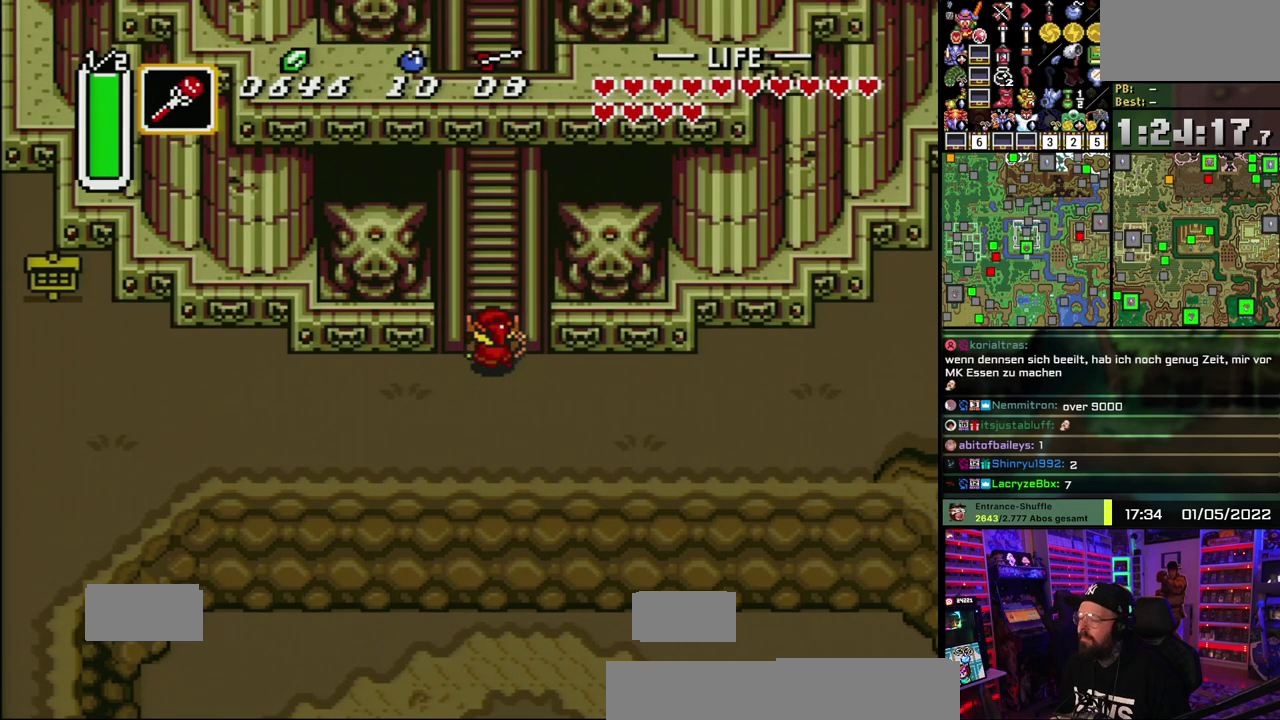
{"buttons": ["A"], "events": []}
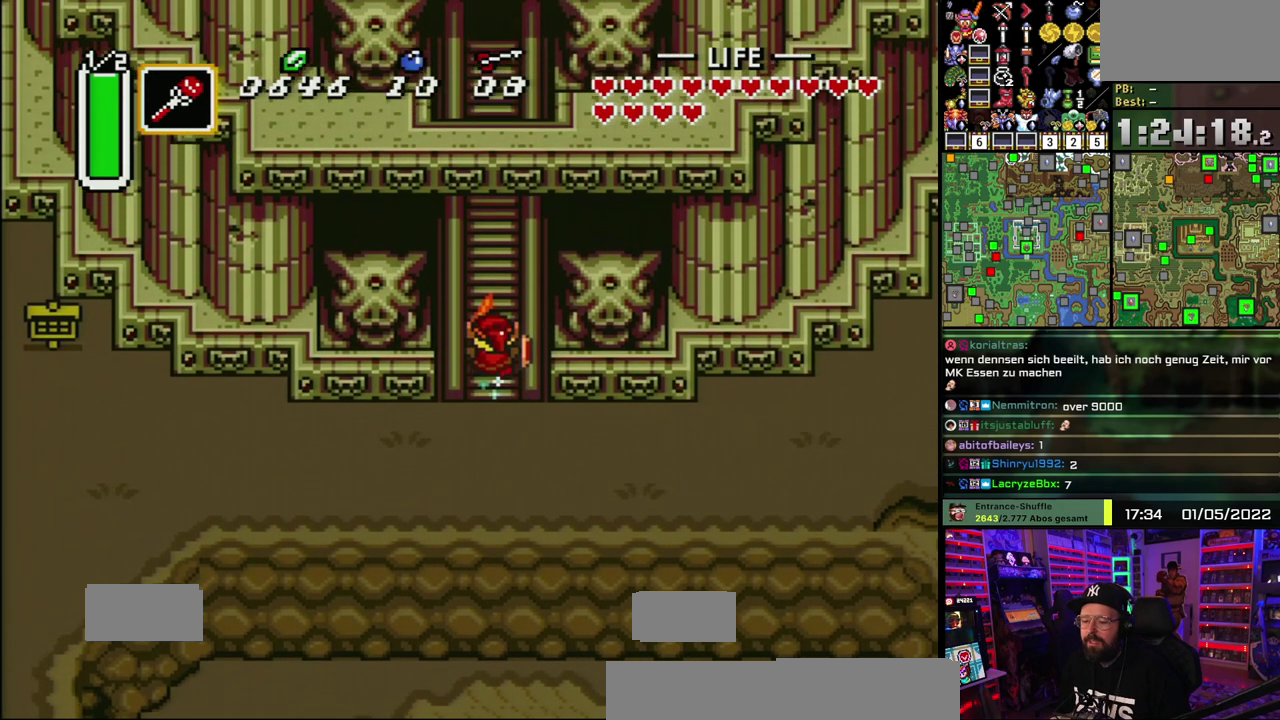
{"buttons": ["A"], "events": []}
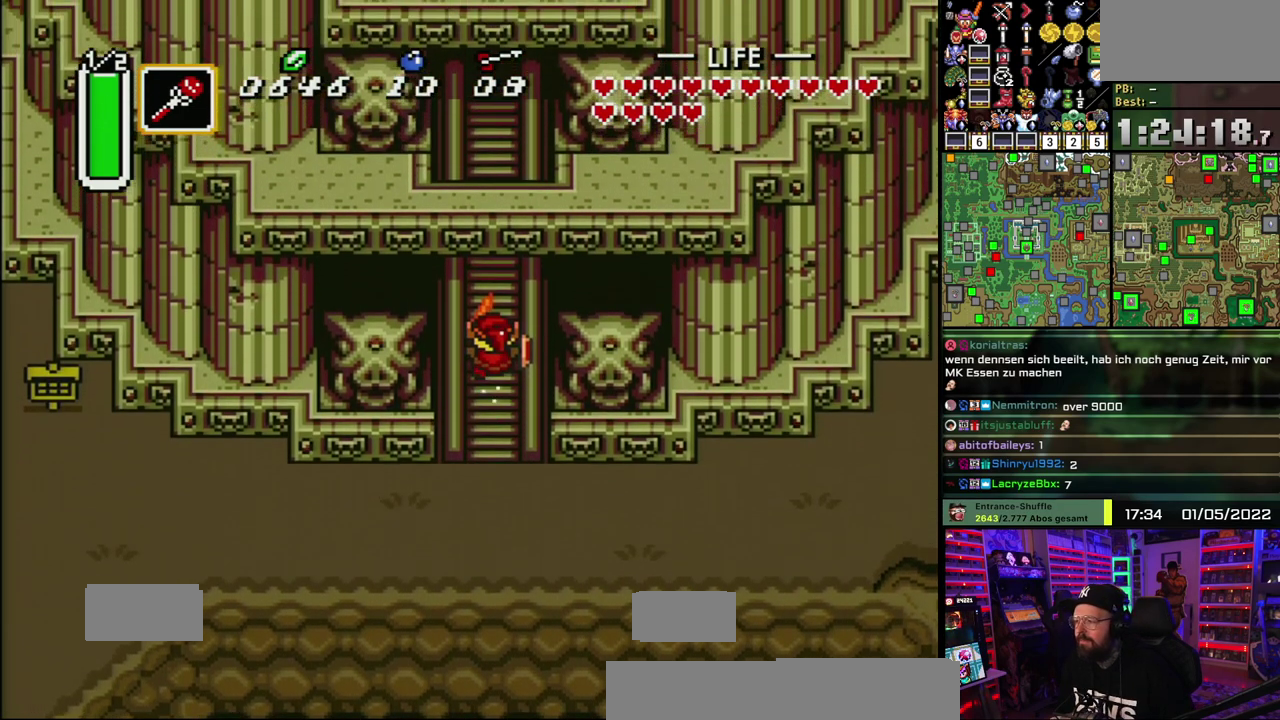
{"buttons": ["A"], "events": []}
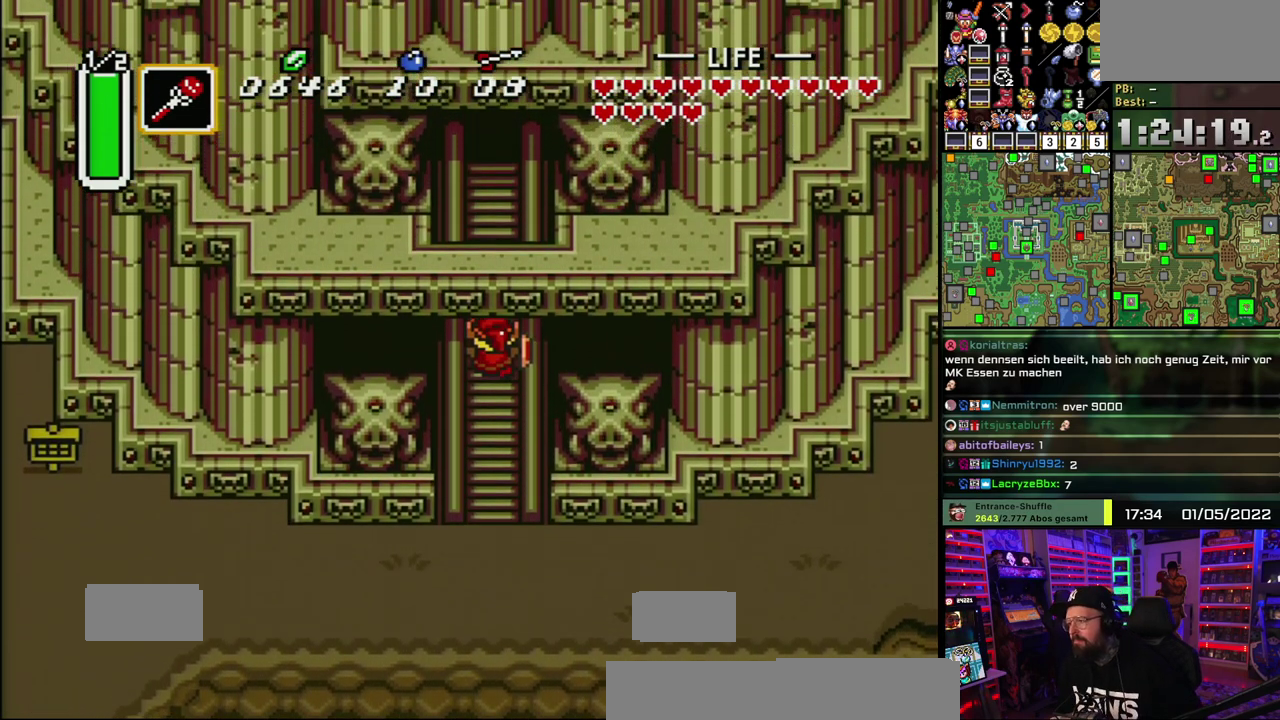
{"buttons": ["A"], "events": []}
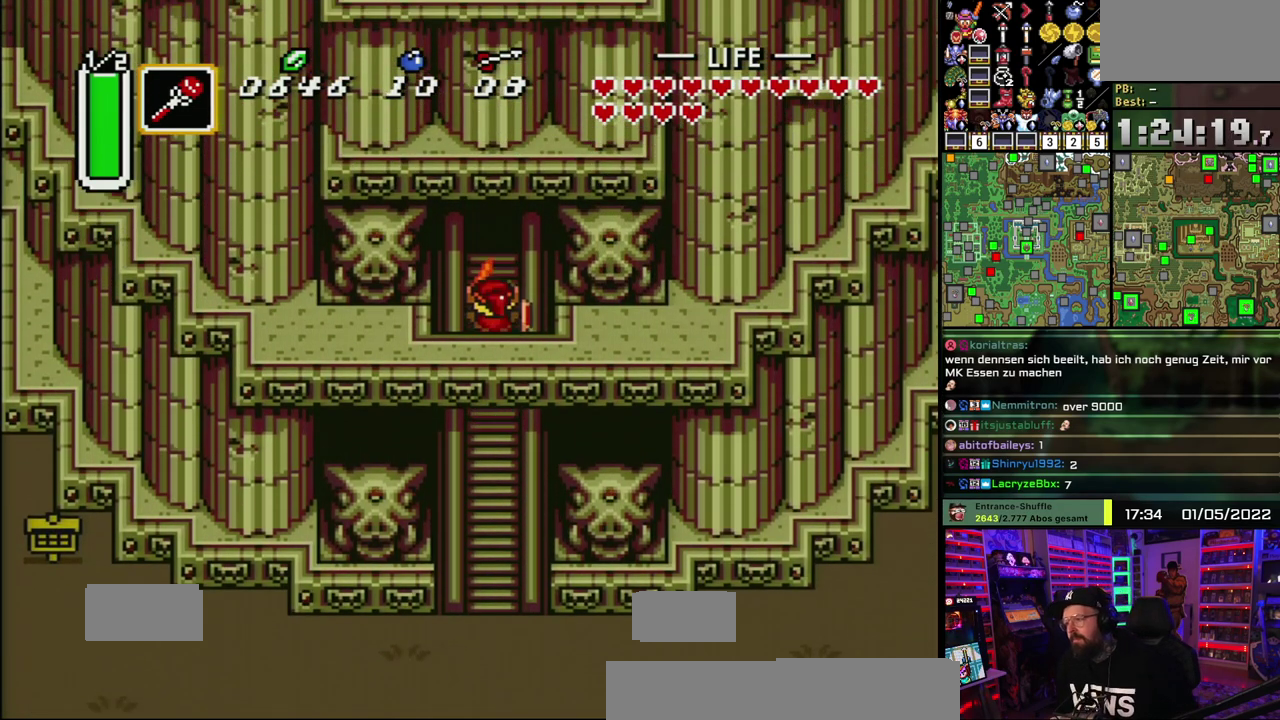
{"buttons": ["A"], "events": []}
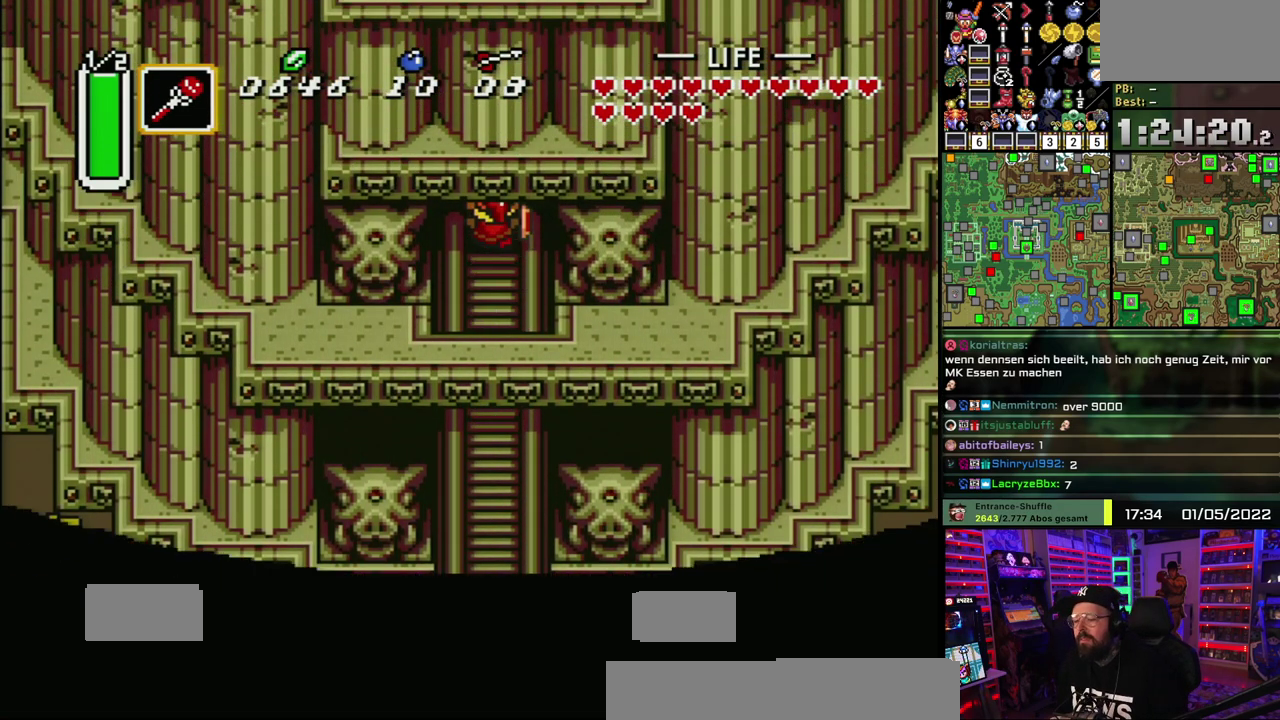
{"buttons": [], "events": [[467, "A", "up"]]}
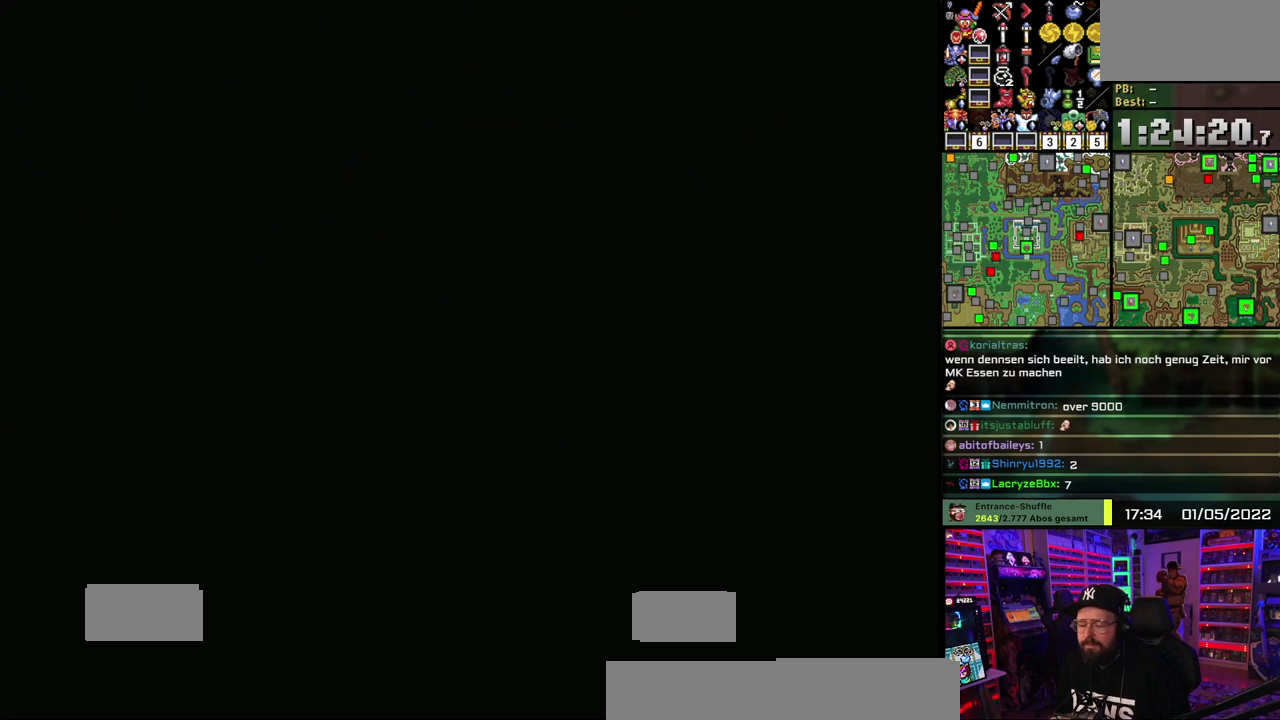
{"buttons": ["A"], "events": [[50, "A", "down"], [183, "A", "up"], [283, "A", "down"], [383, "A", "up"], [450, "A", "down"]]}
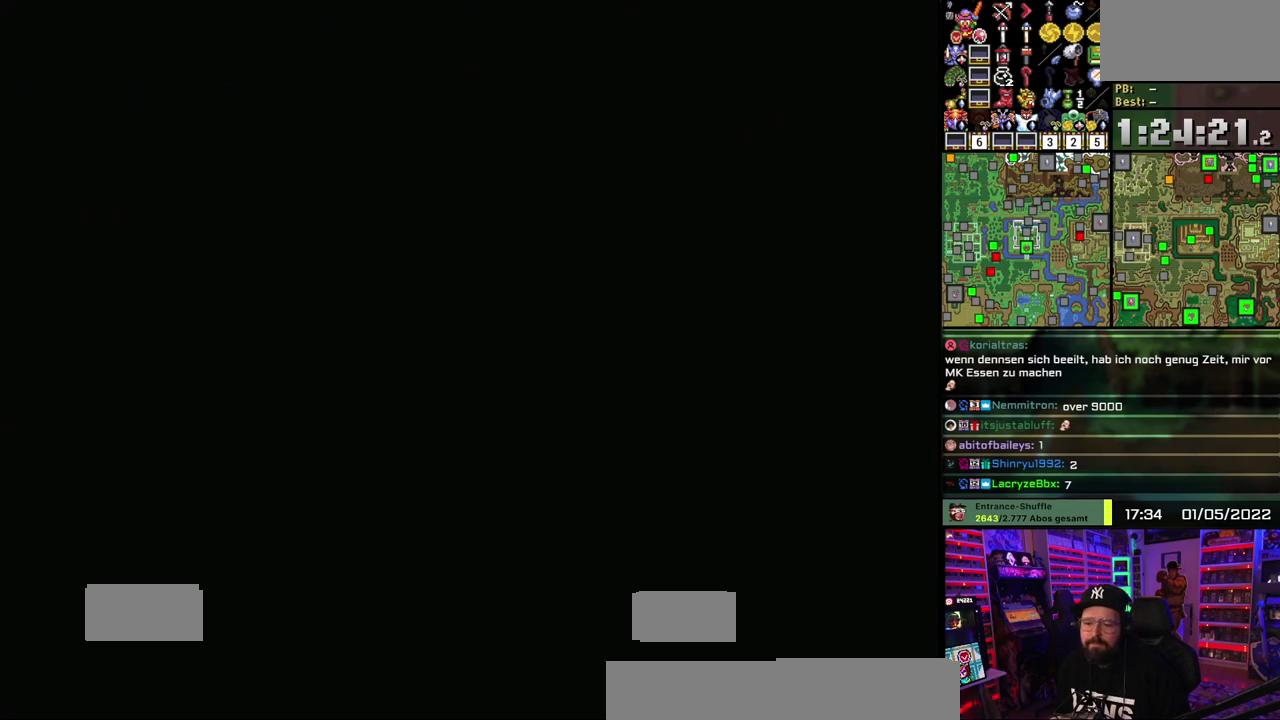
{"buttons": [], "events": [[100, "A", "up"], [150, "A", "down"], [283, "A", "up"], [350, "A", "down"], [467, "A", "up"]]}
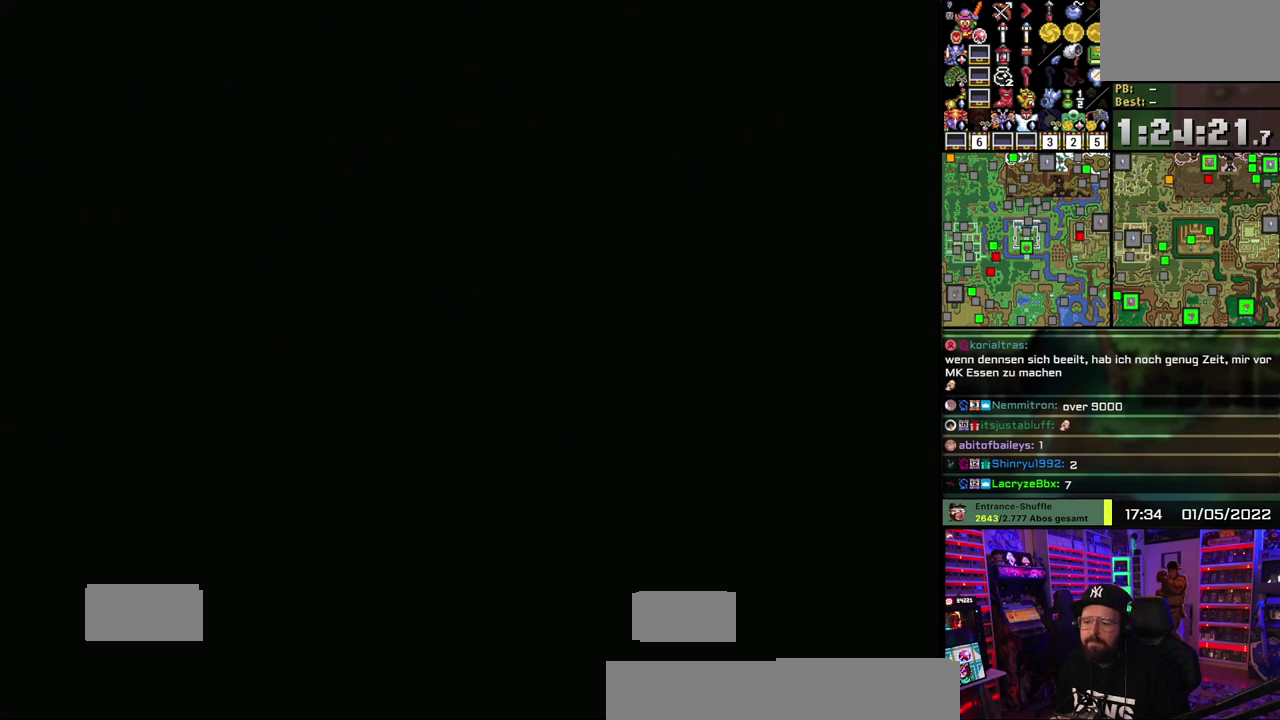
{"buttons": ["A"], "events": [[50, "A", "down"]]}
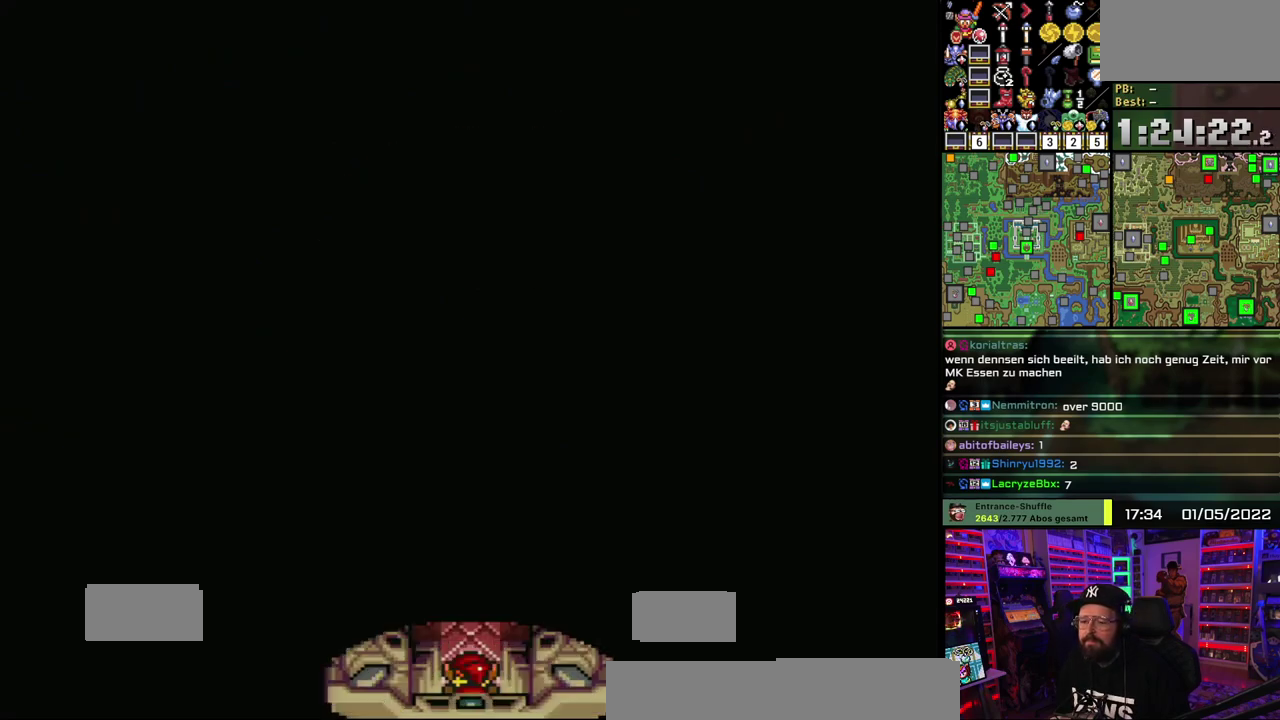
{"buttons": [], "events": [[50, "A", "up"], [133, "A", "down"], [233, "A", "up"]]}
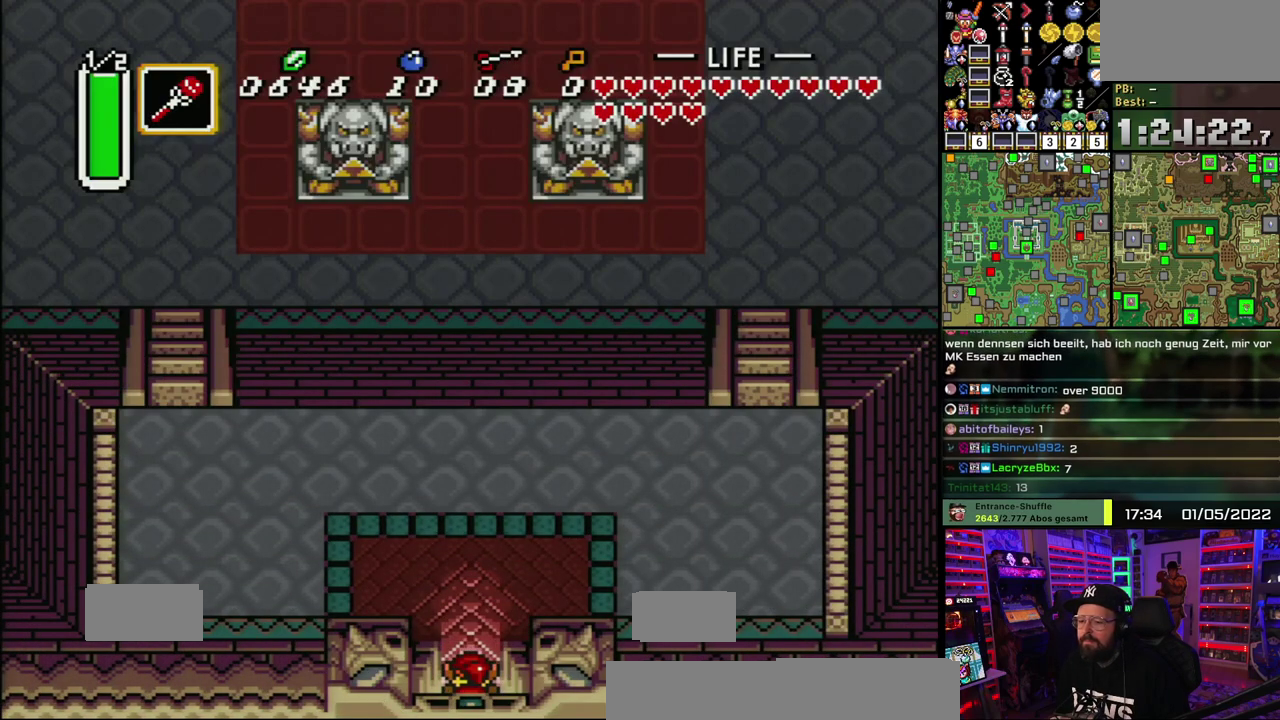
{"buttons": ["A"], "events": [[250, "A", "down"]]}
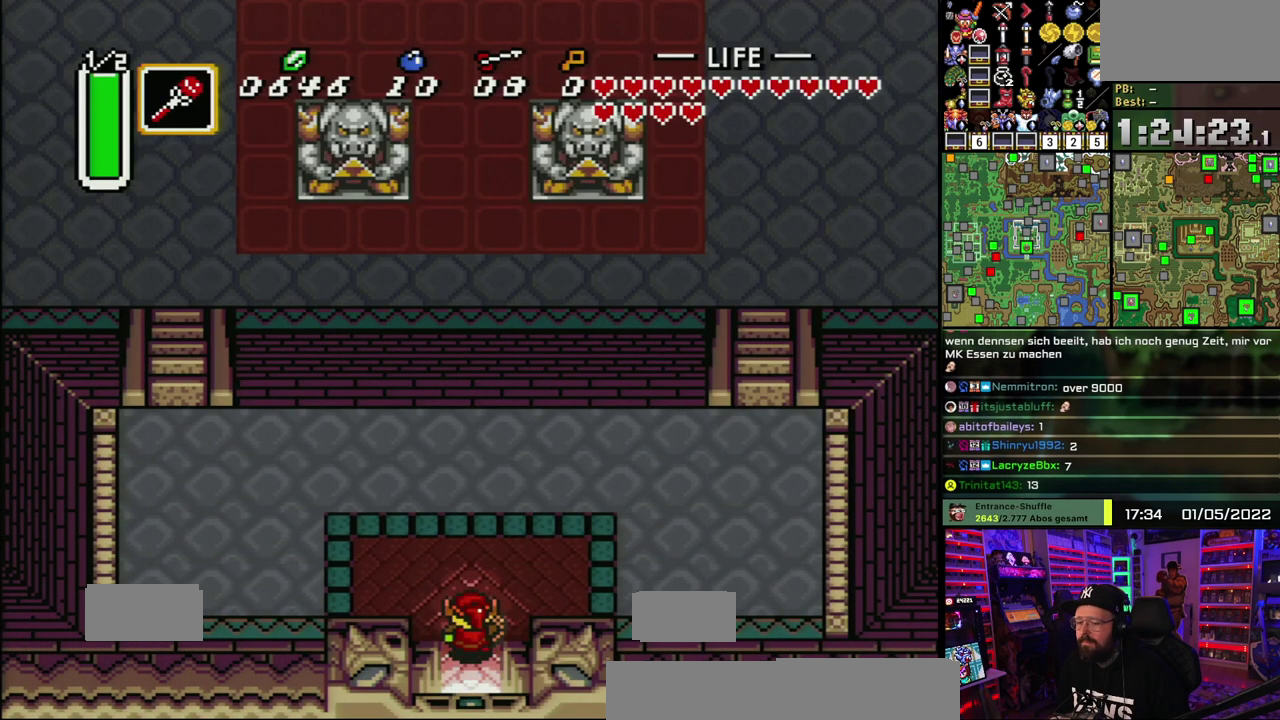
{"buttons": ["A"], "events": []}
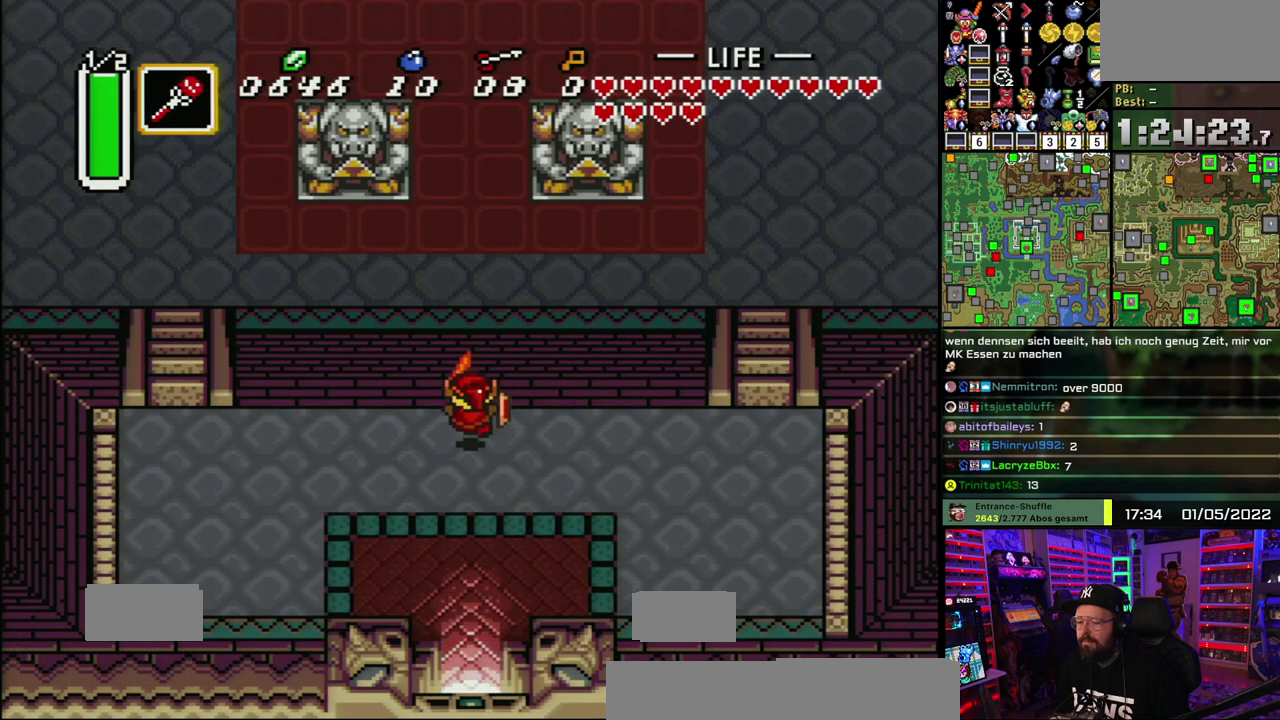
{"buttons": [], "events": [[300, "A", "up"]]}
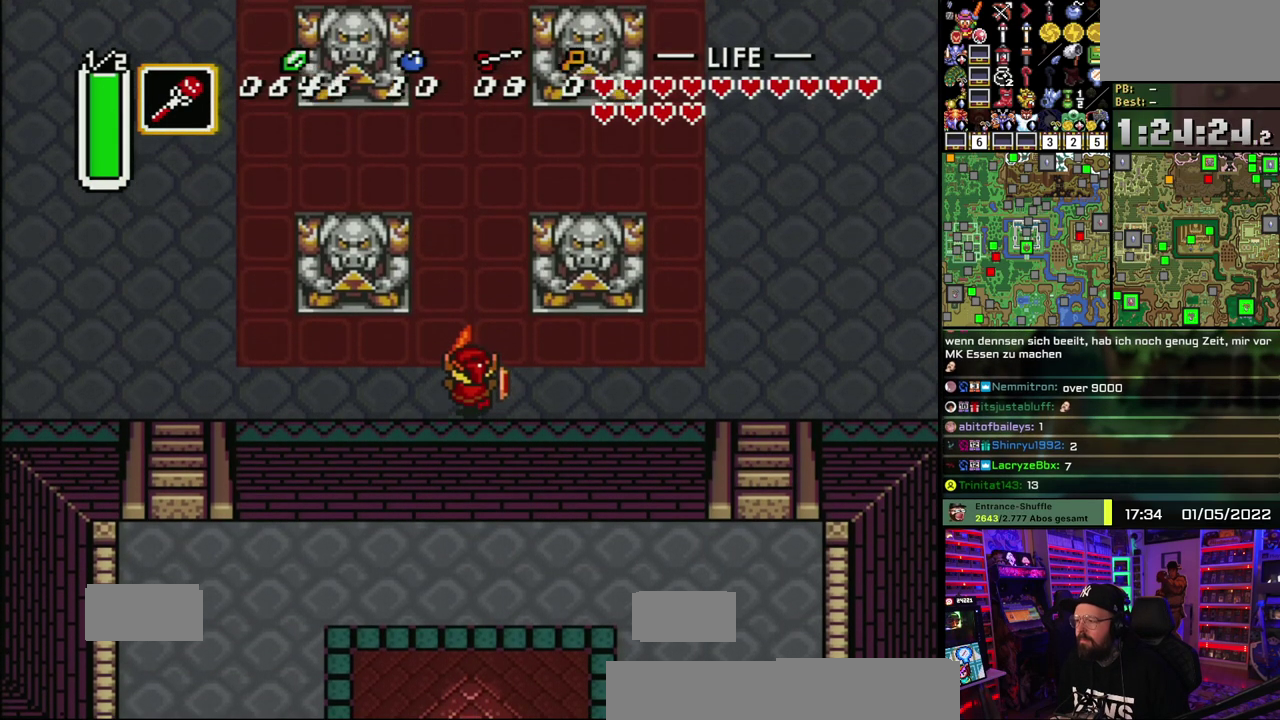
{"buttons": ["A"], "events": [[150, "A", "down"]]}
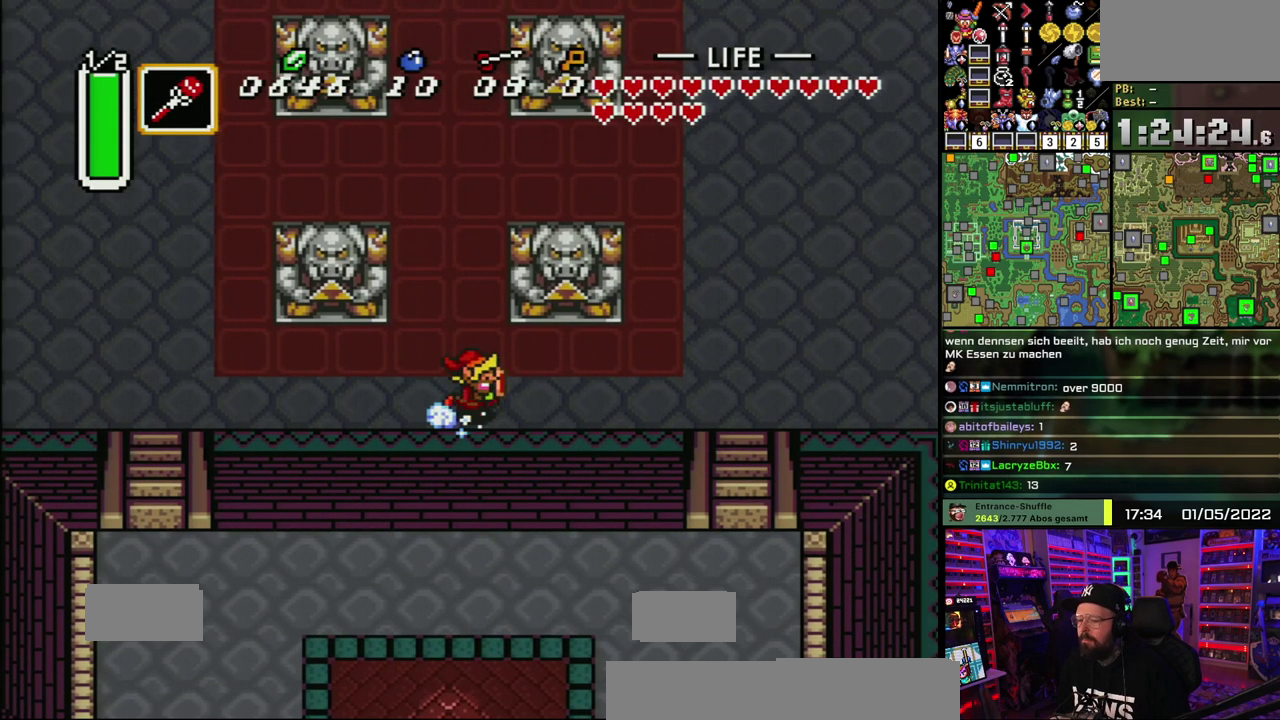
{"buttons": ["A"], "events": []}
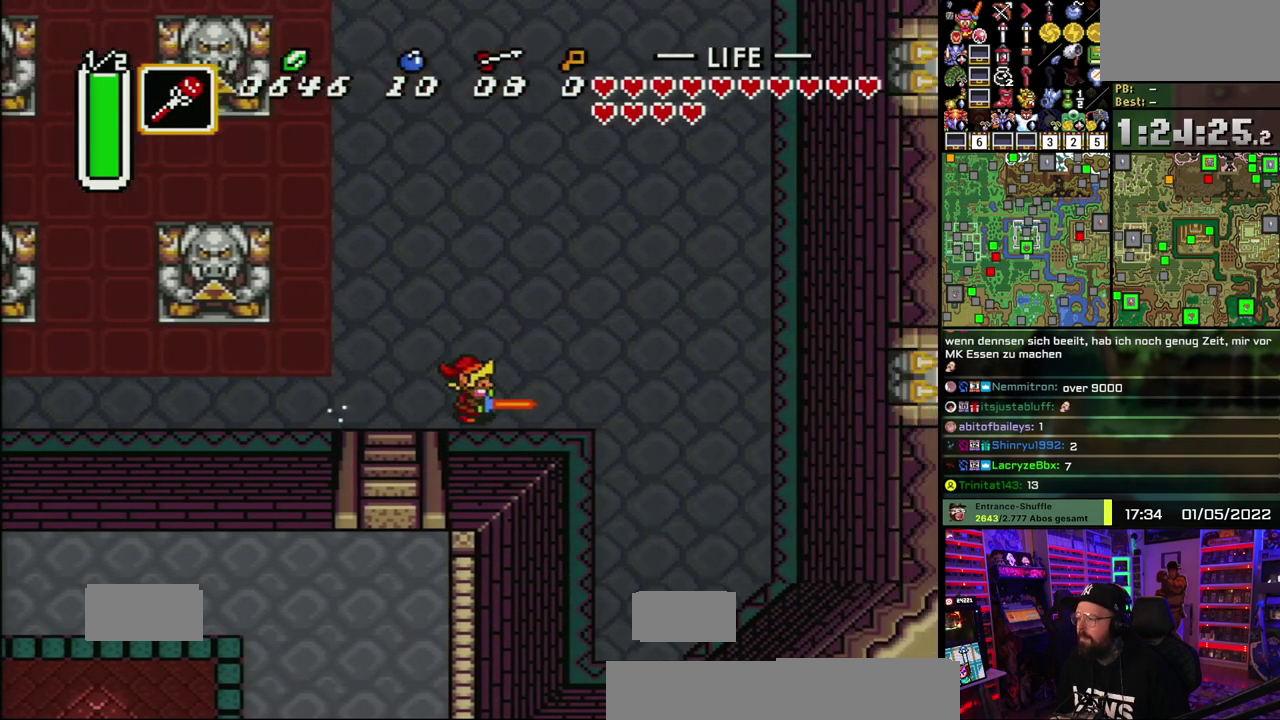
{"buttons": ["A"], "events": [[117, "A", "up"], [183, "A", "down"]]}
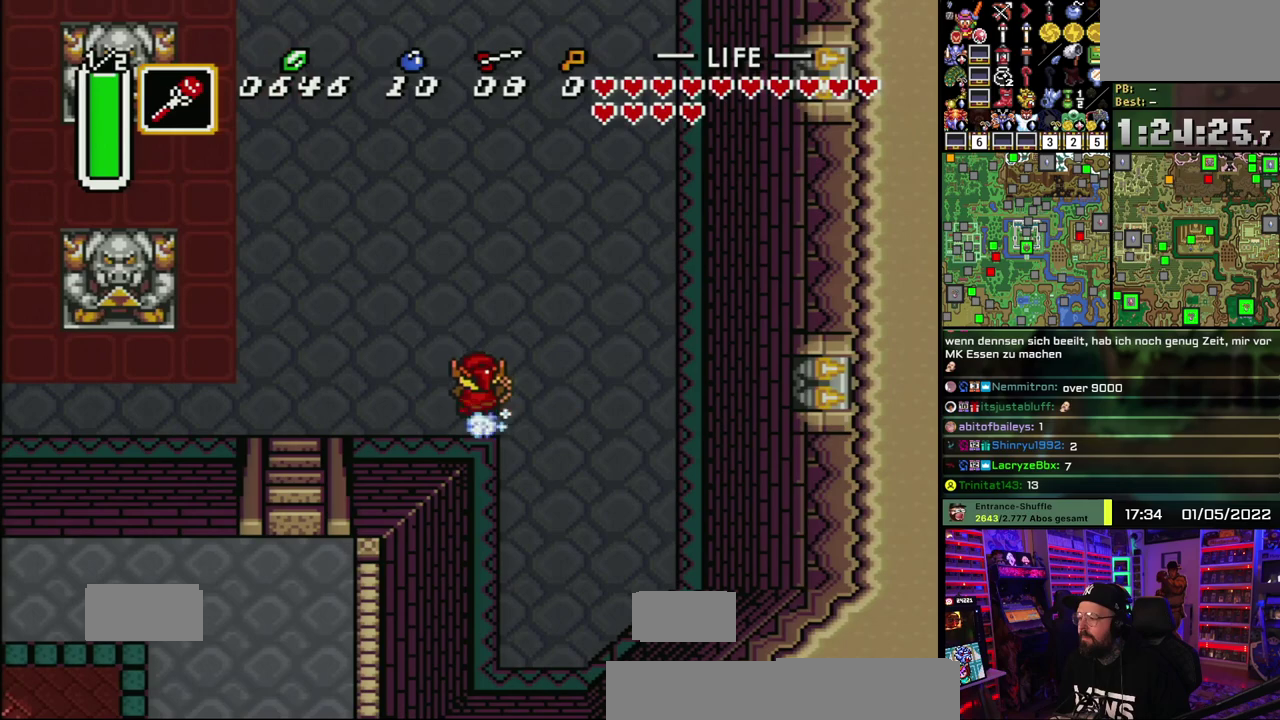
{"buttons": ["A"], "events": []}
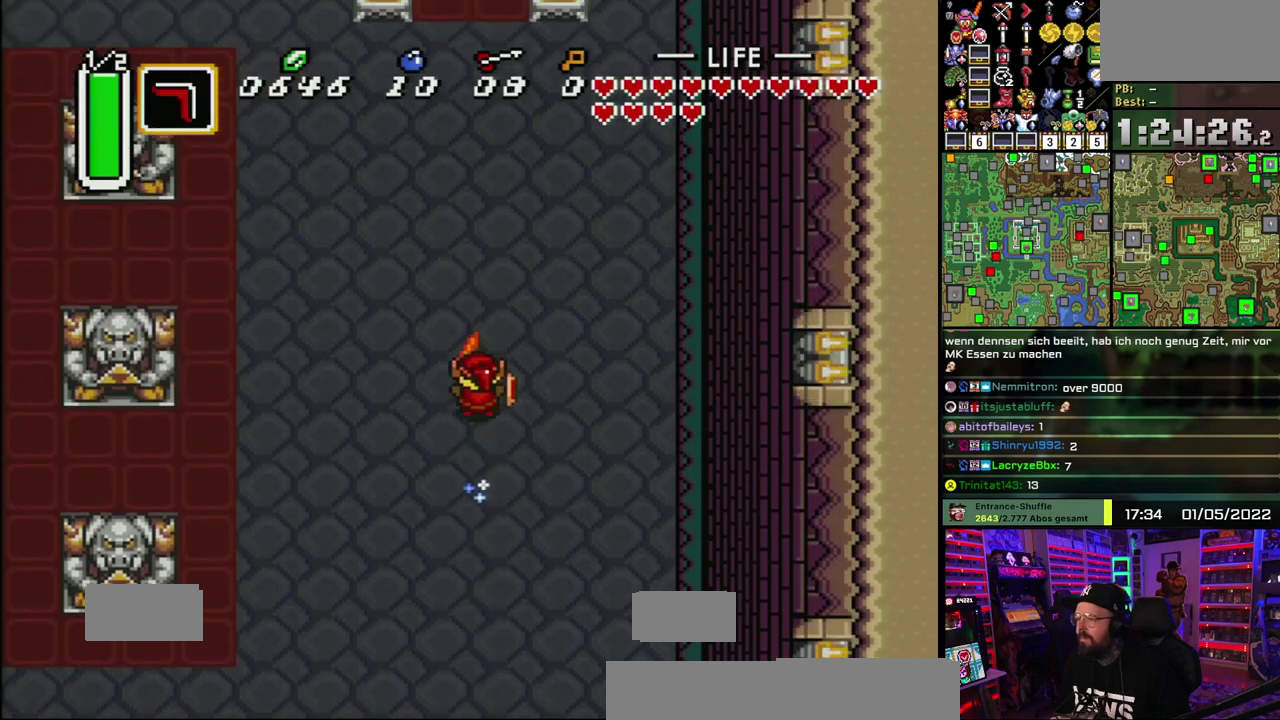
{"buttons": ["A"], "events": []}
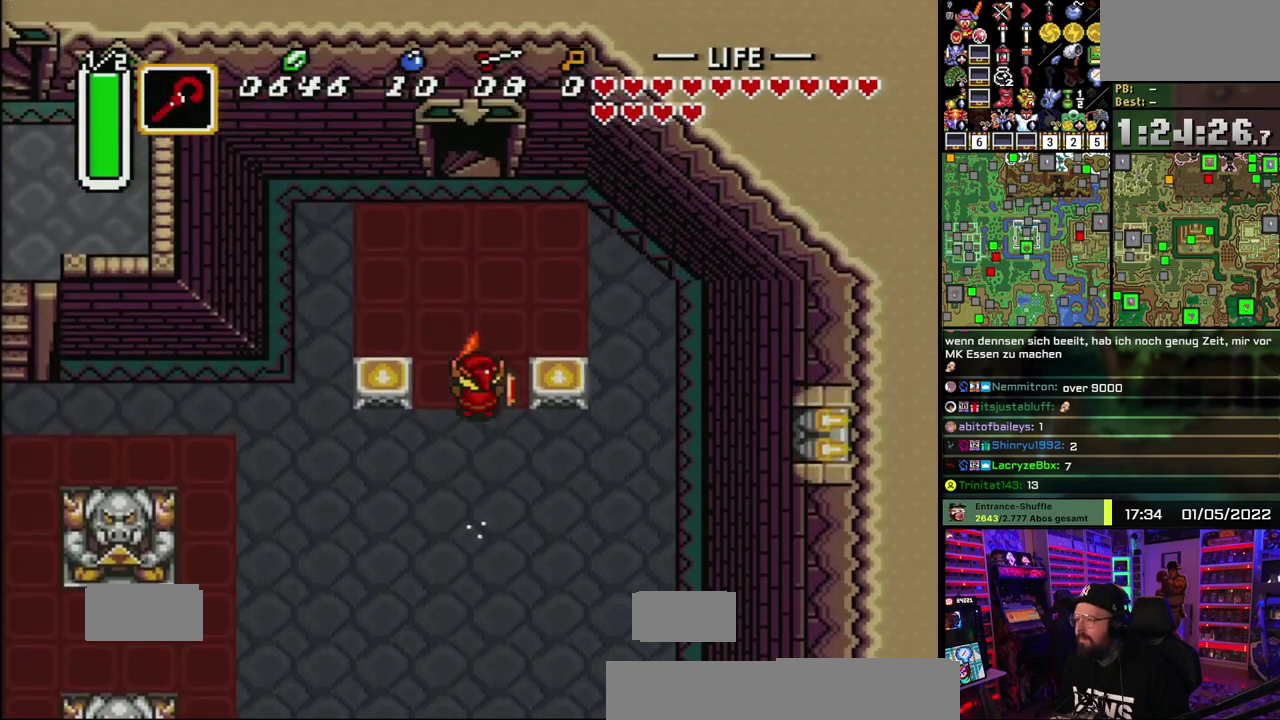
{"buttons": [], "events": [[350, "A", "up"]]}
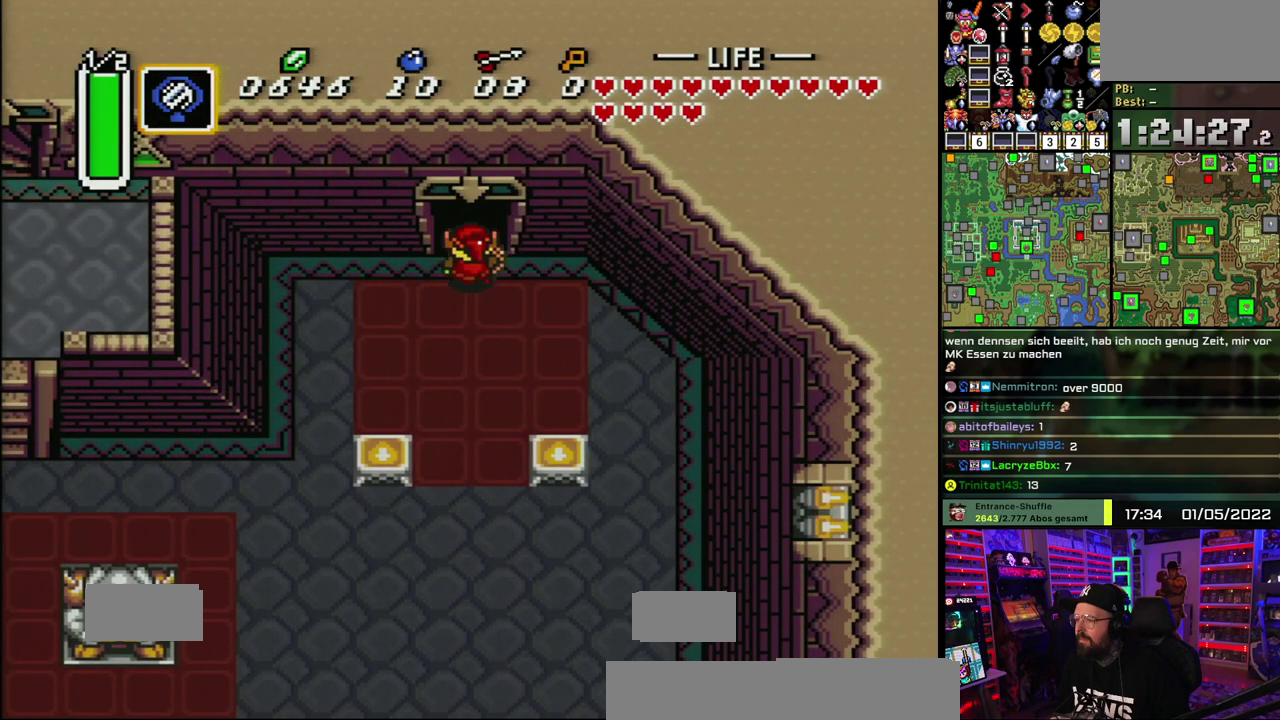
{"buttons": [], "events": []}
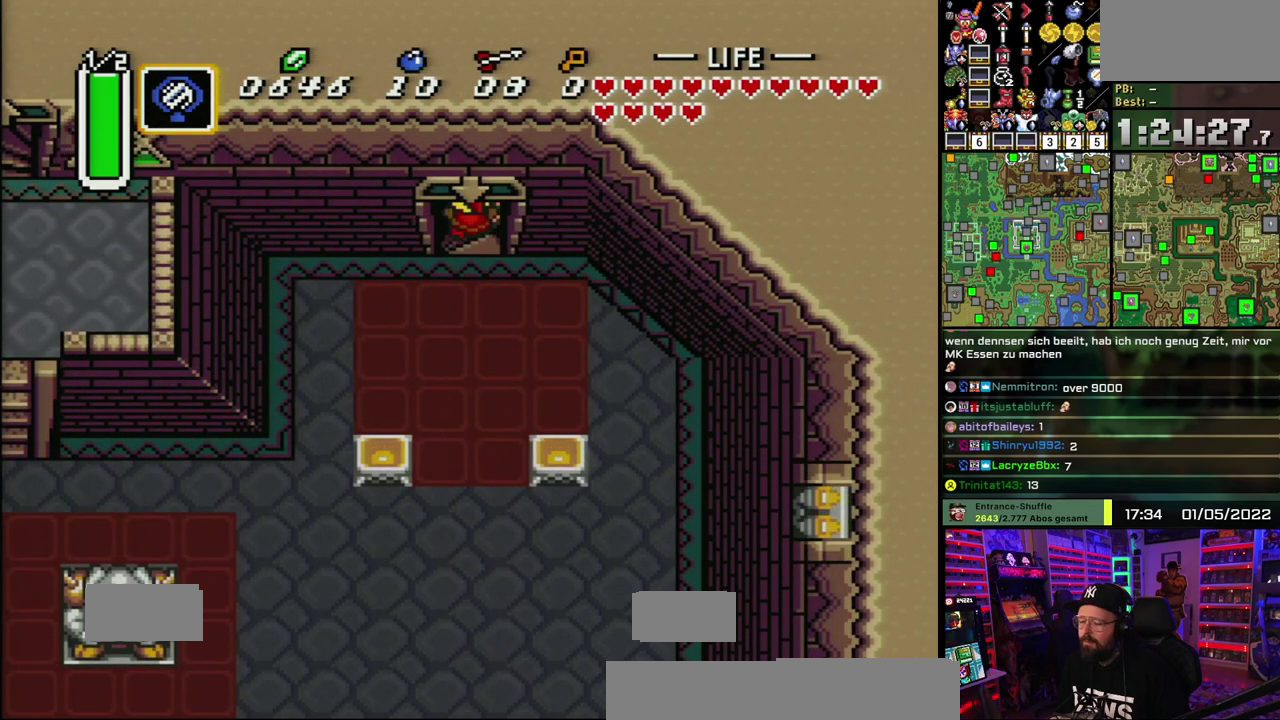
{"buttons": [], "events": []}